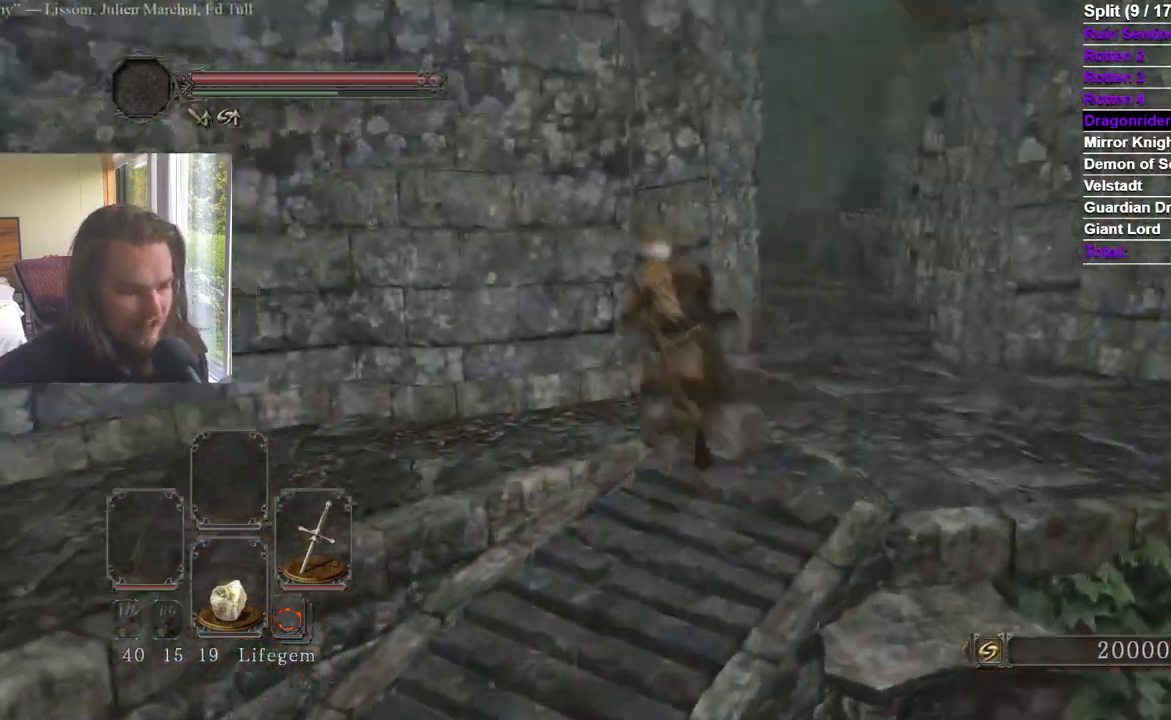
Gameplay with a controller (Xbox layout); each line is a JSON object with the inputs held at the frame after it. "events" lists button and stick changes between this image and that frame as [ms after this image, input, new state], when the widget could be followed in between.
{"buttons": [], "left_stick": "up-left", "right_stick": "left"}
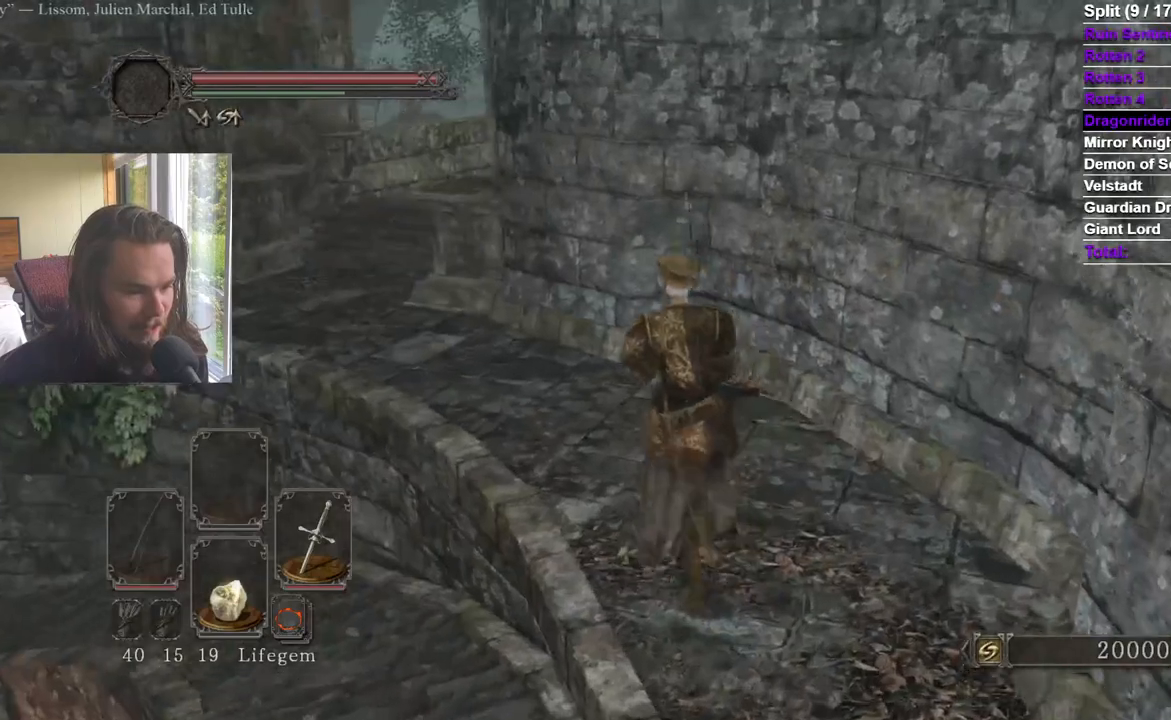
{"buttons": [], "left_stick": "up", "right_stick": "center", "events": [[100, "right_stick", "center"], [116, "left_stick", "up"], [166, "START", "down"], [233, "A", "down"], [283, "START", "up"], [367, "A", "up"], [367, "DPAD_DOWN", "down"], [450, "DPAD_DOWN", "up"]]}
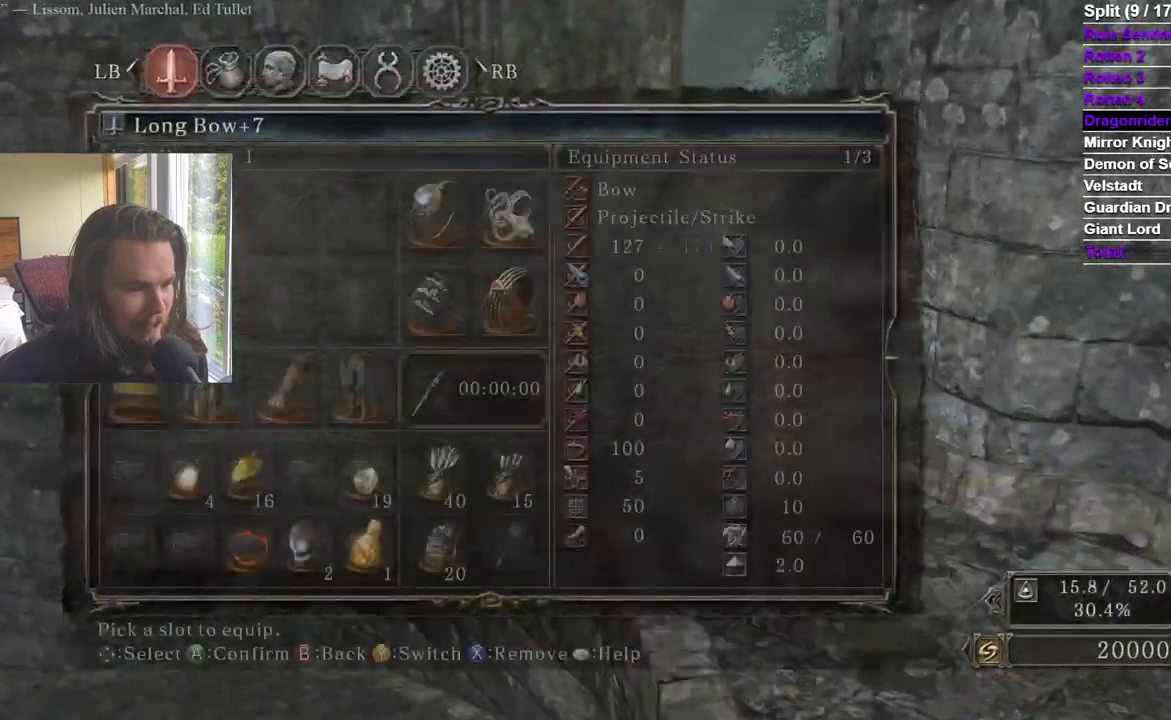
{"buttons": ["DPAD_RIGHT"], "left_stick": "up", "right_stick": "center", "events": [[17, "DPAD_DOWN", "down"], [101, "X", "down"], [117, "DPAD_DOWN", "up"], [167, "DPAD_RIGHT", "down"], [184, "X", "up"], [251, "X", "down"], [267, "DPAD_RIGHT", "up"], [317, "DPAD_RIGHT", "down"], [334, "X", "up"], [384, "X", "down"], [401, "DPAD_RIGHT", "up"], [451, "DPAD_RIGHT", "down"], [484, "X", "up"]]}
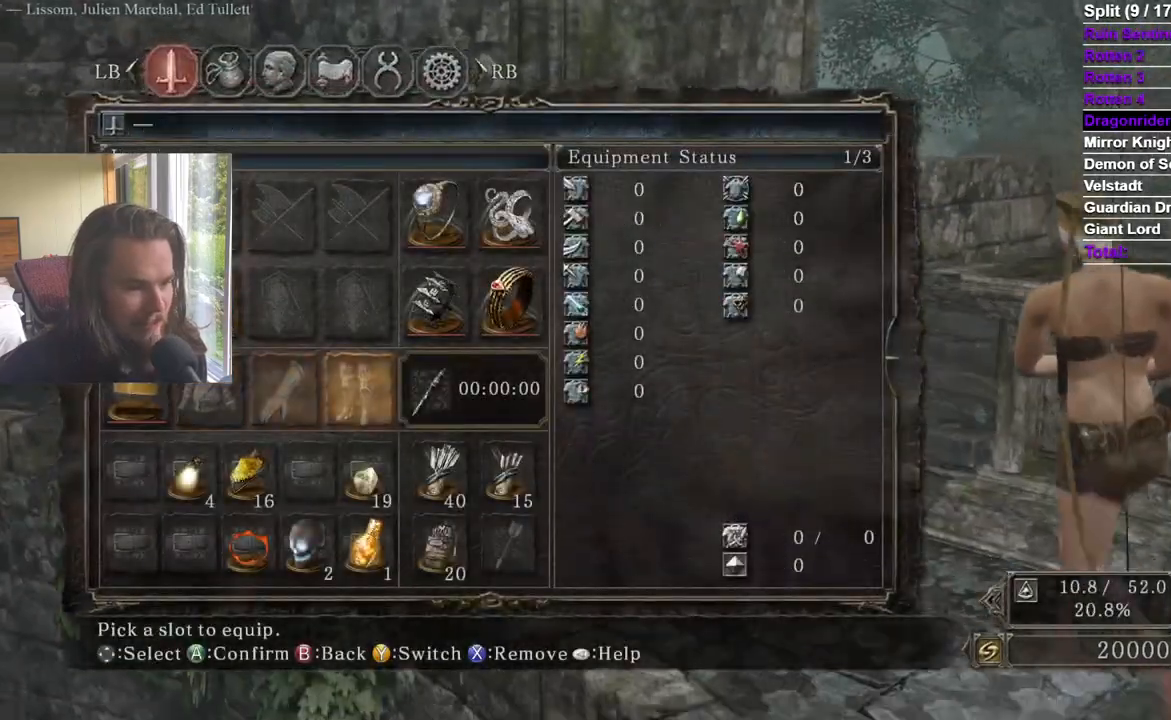
{"buttons": ["DPAD_UP"], "left_stick": "up", "right_stick": "center", "events": [[33, "X", "down"], [67, "DPAD_RIGHT", "up"], [117, "X", "up"], [183, "DPAD_UP", "down"], [200, "right_stick", "right"], [267, "DPAD_RIGHT", "down"], [317, "DPAD_UP", "up"], [367, "right_stick", "center"], [450, "DPAD_UP", "down"], [484, "DPAD_RIGHT", "up"]]}
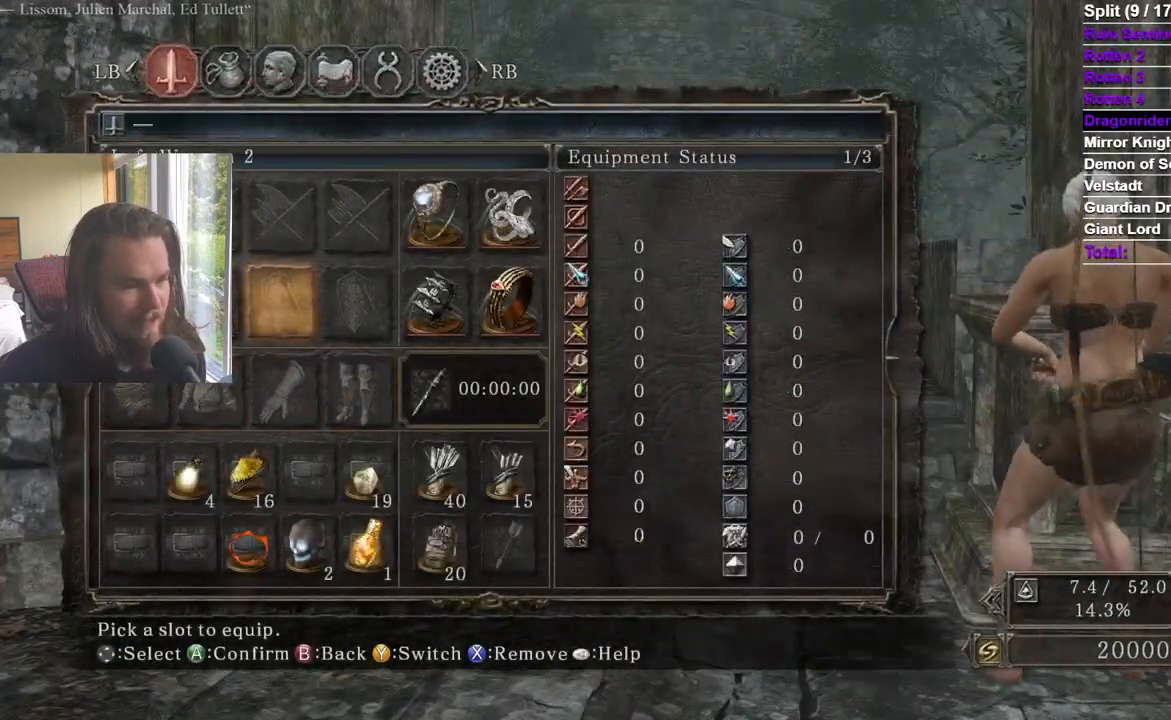
{"buttons": ["DPAD_RIGHT"], "left_stick": "up-left", "right_stick": "center", "events": [[51, "DPAD_UP", "up"], [284, "DPAD_RIGHT", "down"], [367, "DPAD_RIGHT", "up"], [401, "left_stick", "up-left"], [451, "DPAD_RIGHT", "down"]]}
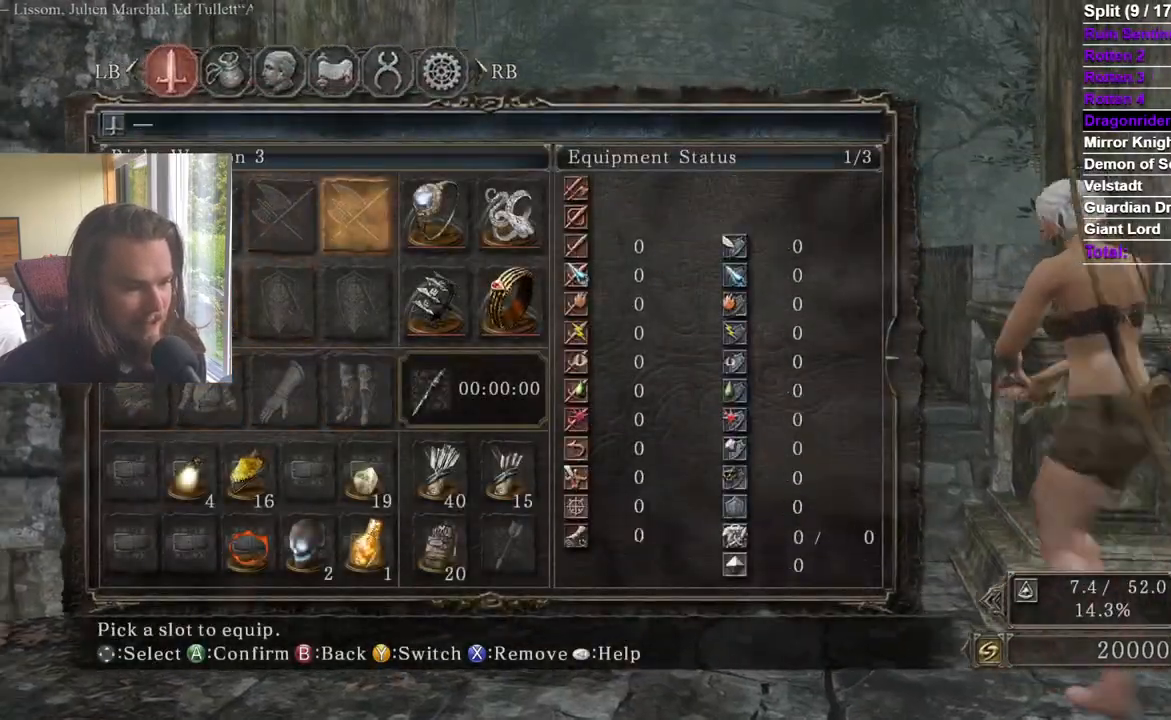
{"buttons": [], "left_stick": "up", "right_stick": "center", "events": [[33, "DPAD_RIGHT", "up"], [117, "DPAD_RIGHT", "down"], [167, "left_stick", "up"], [217, "DPAD_RIGHT", "up"], [234, "A", "down"], [334, "A", "up"]]}
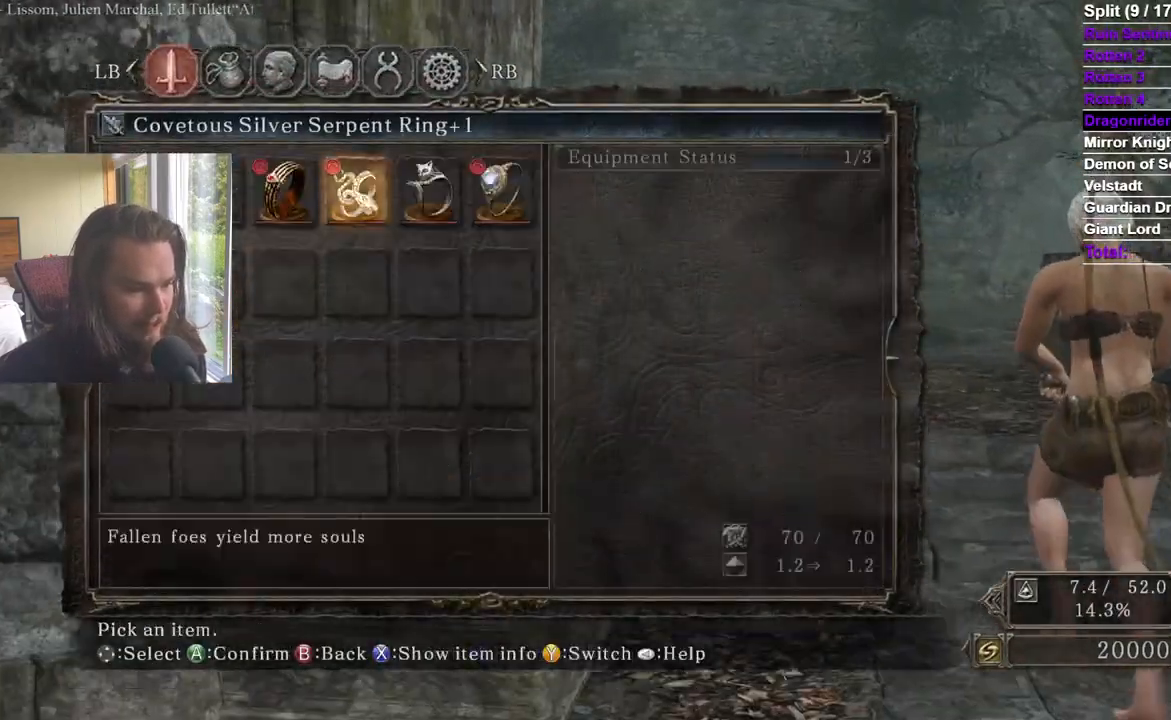
{"buttons": [], "left_stick": "up", "right_stick": "center", "events": [[17, "right_stick", "down-right"], [184, "right_stick", "center"]]}
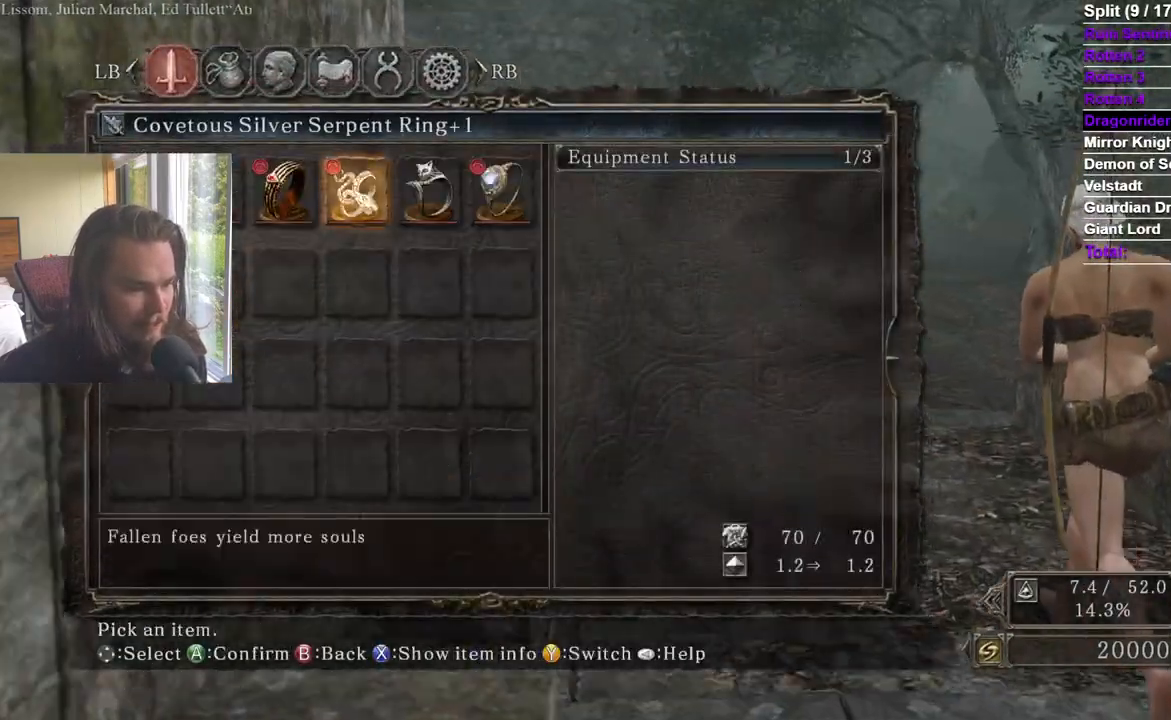
{"buttons": [], "left_stick": "up", "right_stick": "center", "events": [[384, "right_stick", "down-right"], [484, "right_stick", "center"]]}
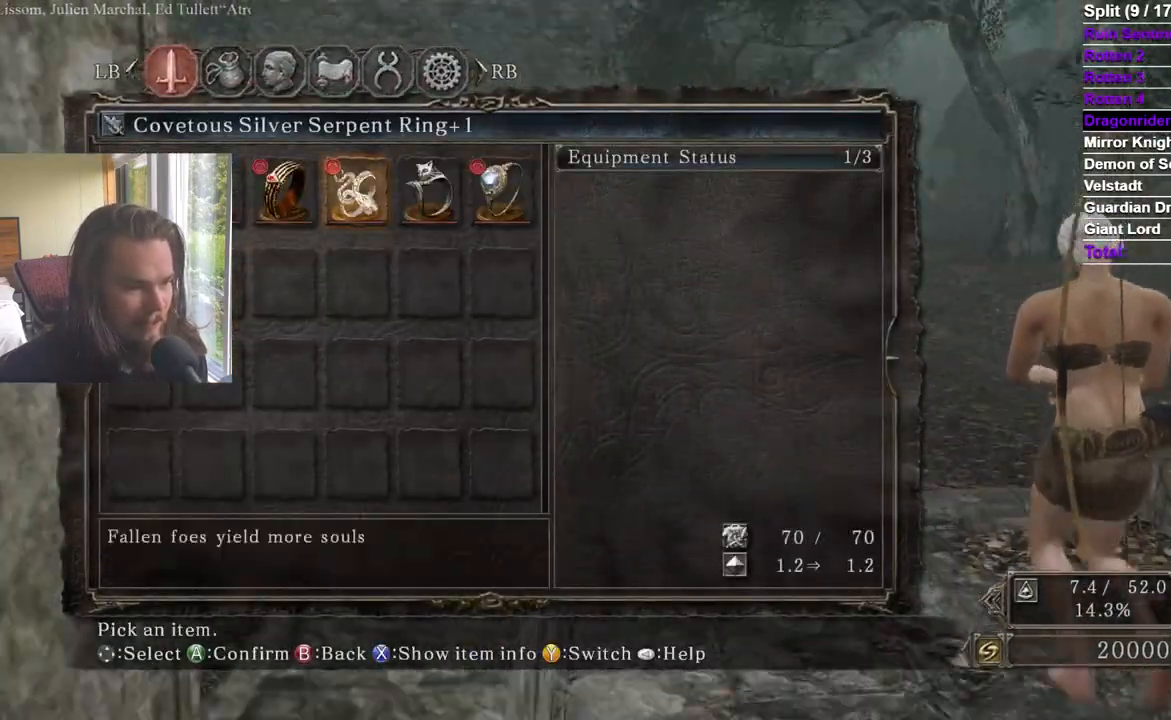
{"buttons": [], "left_stick": "up", "right_stick": "center", "events": [[434, "START", "down"], [501, "START", "up"]]}
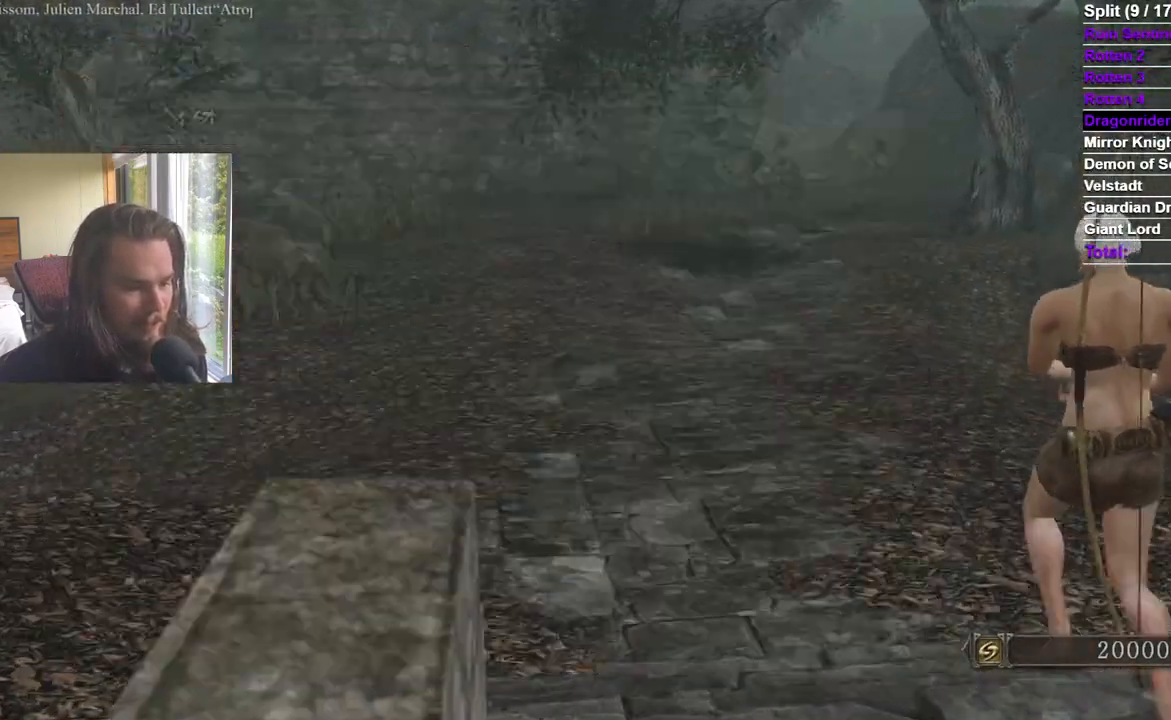
{"buttons": ["B", "DPAD_LEFT"], "left_stick": "up", "right_stick": "center", "events": [[83, "B", "down"], [267, "START", "down"], [350, "A", "down"], [400, "START", "up"], [500, "A", "up"], [500, "DPAD_LEFT", "down"]]}